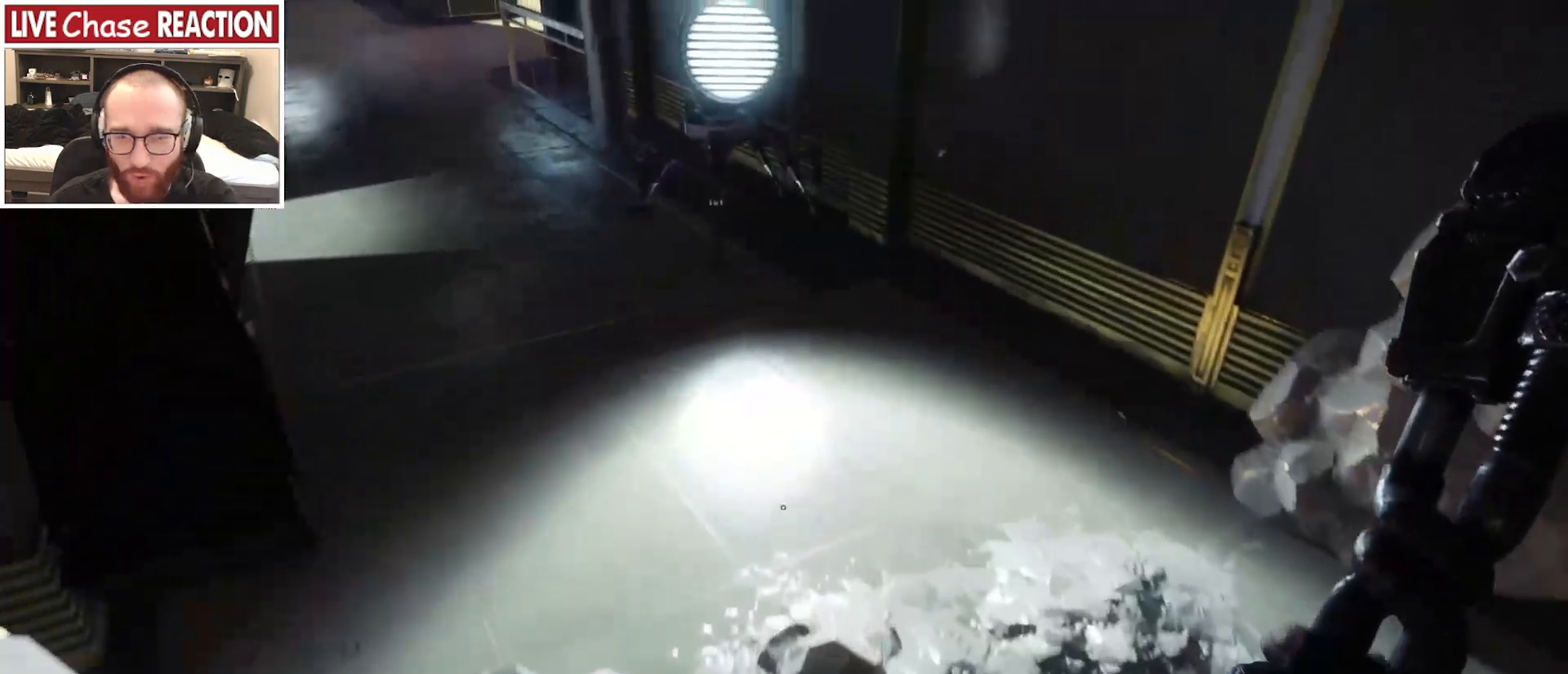
Gameplay with keyboard and mouse; each line is a JSON object with the keys and mouse buttons held at the frame after it. "events" lists presses ("down") and releases ("up") of ".", "/", "0", "1", "2", "3", "4", "5", "6", "7", "8", "9", "a", "alt_l", "alt_r", "b", "backslash", "backspace", "c", "caps_lock", "comma", "ctrl_l", "ctrl_r", "d", "e", "equals", "escape", "f", "f1", "f10", "f11", "f12", "f2", "f3", "f4", "f5", "f6", "f7", "f8", "f9", "g", "h", "i", "j", "k", "l", "lbracket", "m", "minus", "n", "o", "p", "q", "quote", "r", "rbracket", "return", "s", "semicolon", "shift_l", "shift_r", "space", "super", "t", "tab", "tilde", "u", "v", "w", "x", "y", "z", "mouse_left", "mouse_wheel", "mouse_right", "mouse_mb4" and "mouse_mb5" between this image and that frame as [ms after this image, input, new state], when the widget could be followed in between. "mouse_left", "mouse_wheel", "mouse_right", "mouse_mb4", "mouse_mb5" = the "left", "wheel", "right", "mb4", "mb5" buttons of the "mouse" list. No other keys are recorded. "wheel" means that the mouse wheel is clicked or scrolled. Mouse movement is not recorded.
{"keys": ["w"], "mouse": [], "events": []}
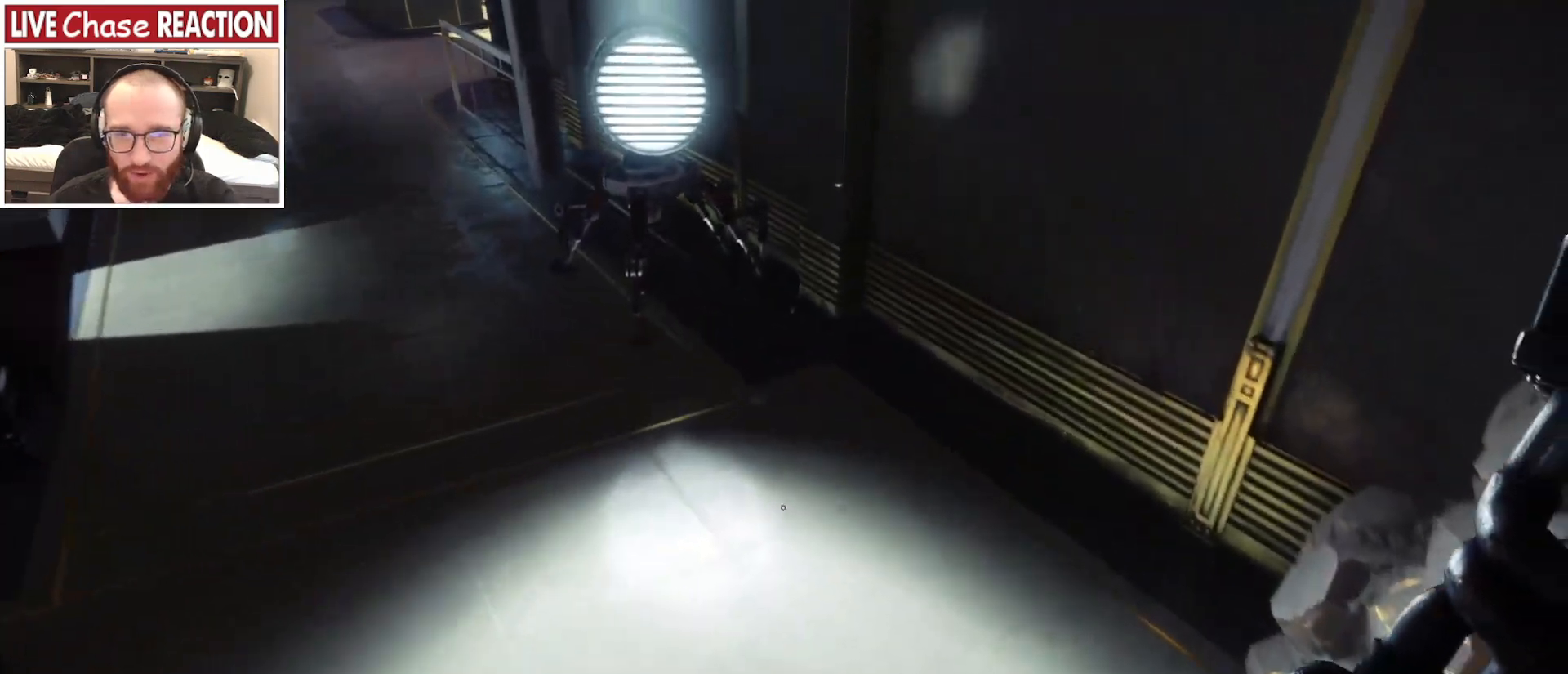
{"keys": ["d", "w"], "mouse": [], "events": [[467, "d", "down"]]}
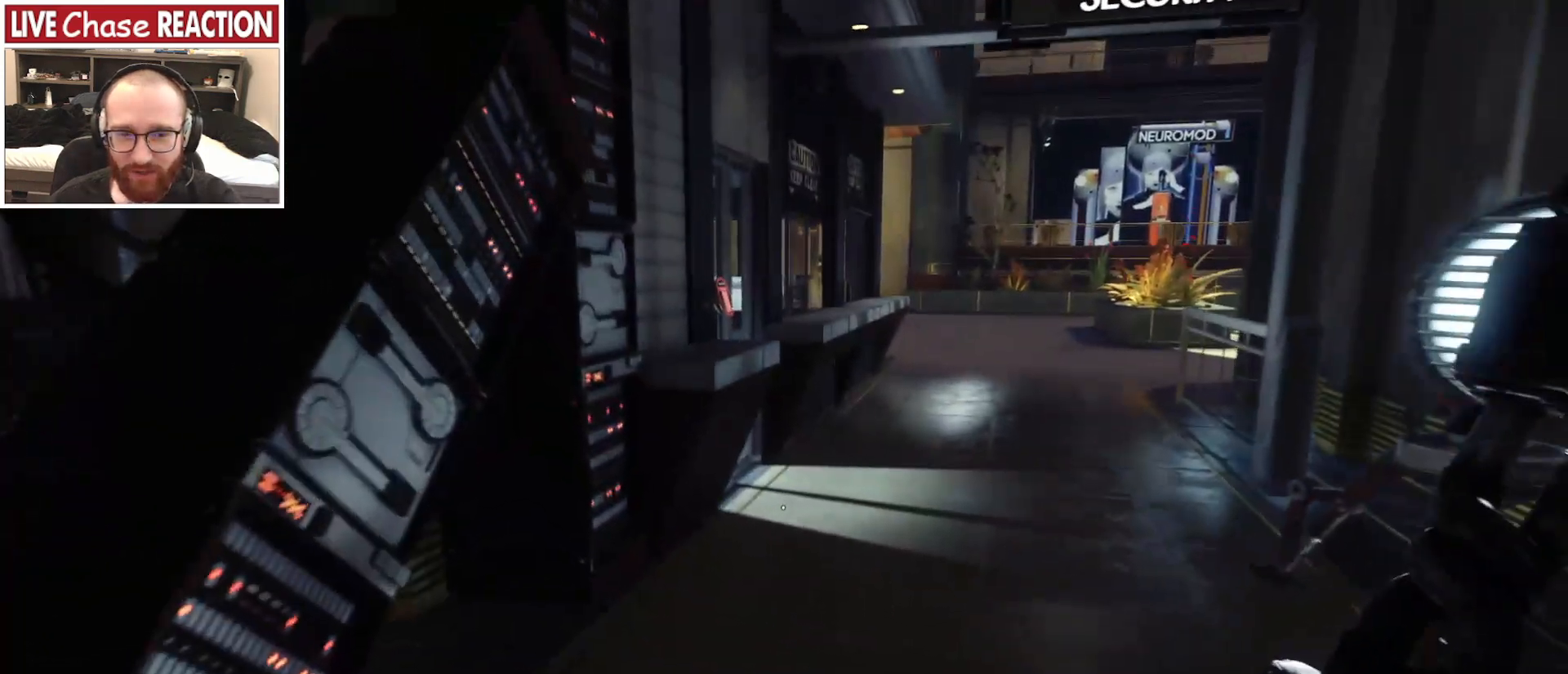
{"keys": ["w"], "mouse": [], "events": [[417, "d", "up"]]}
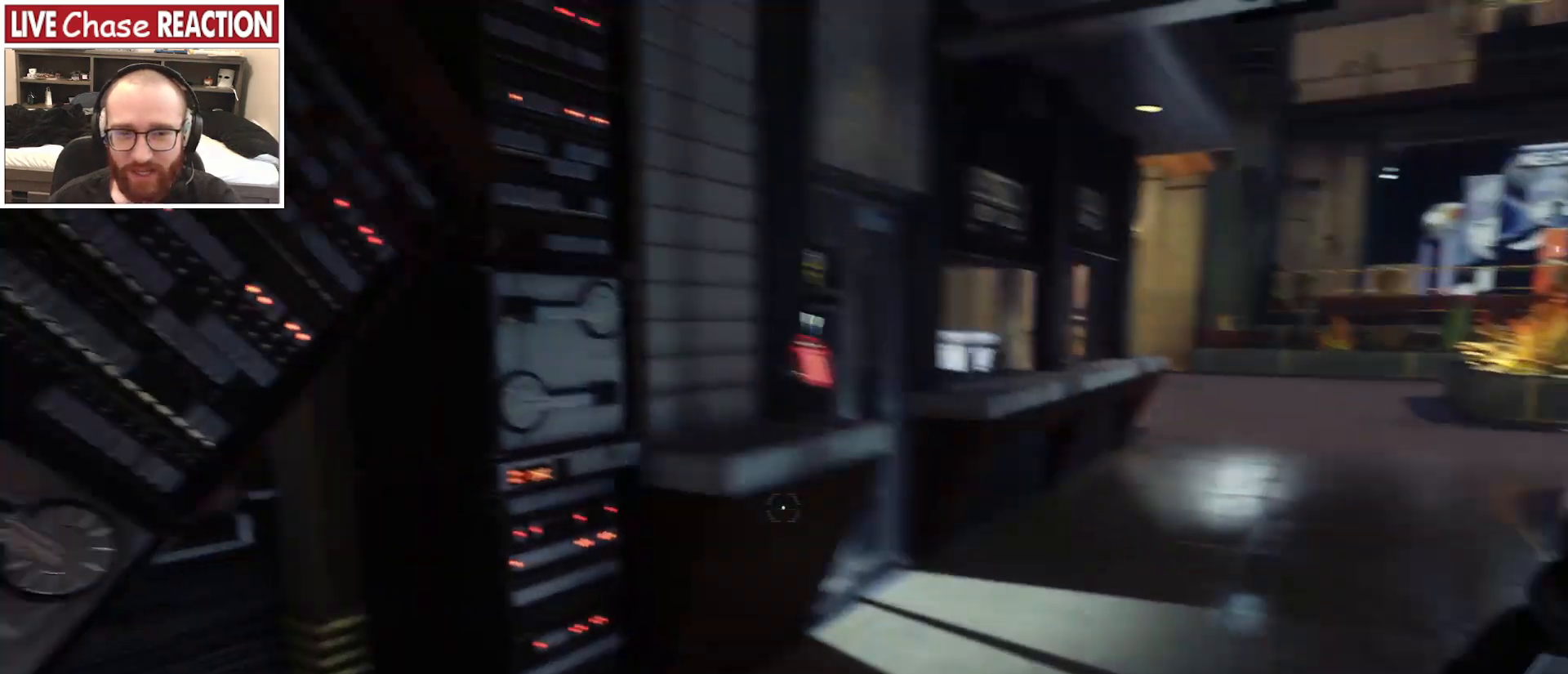
{"keys": ["w"], "mouse": [], "events": []}
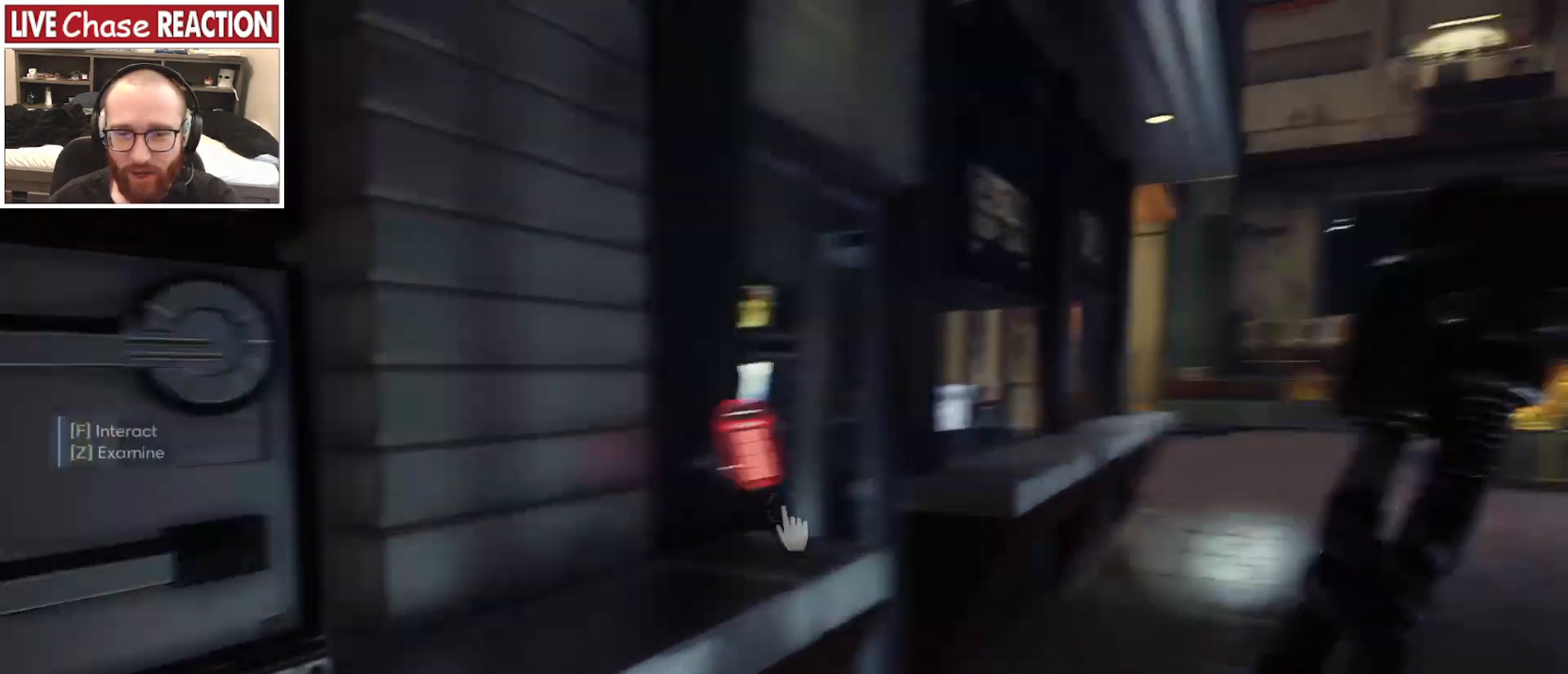
{"keys": ["w"], "mouse": [], "events": []}
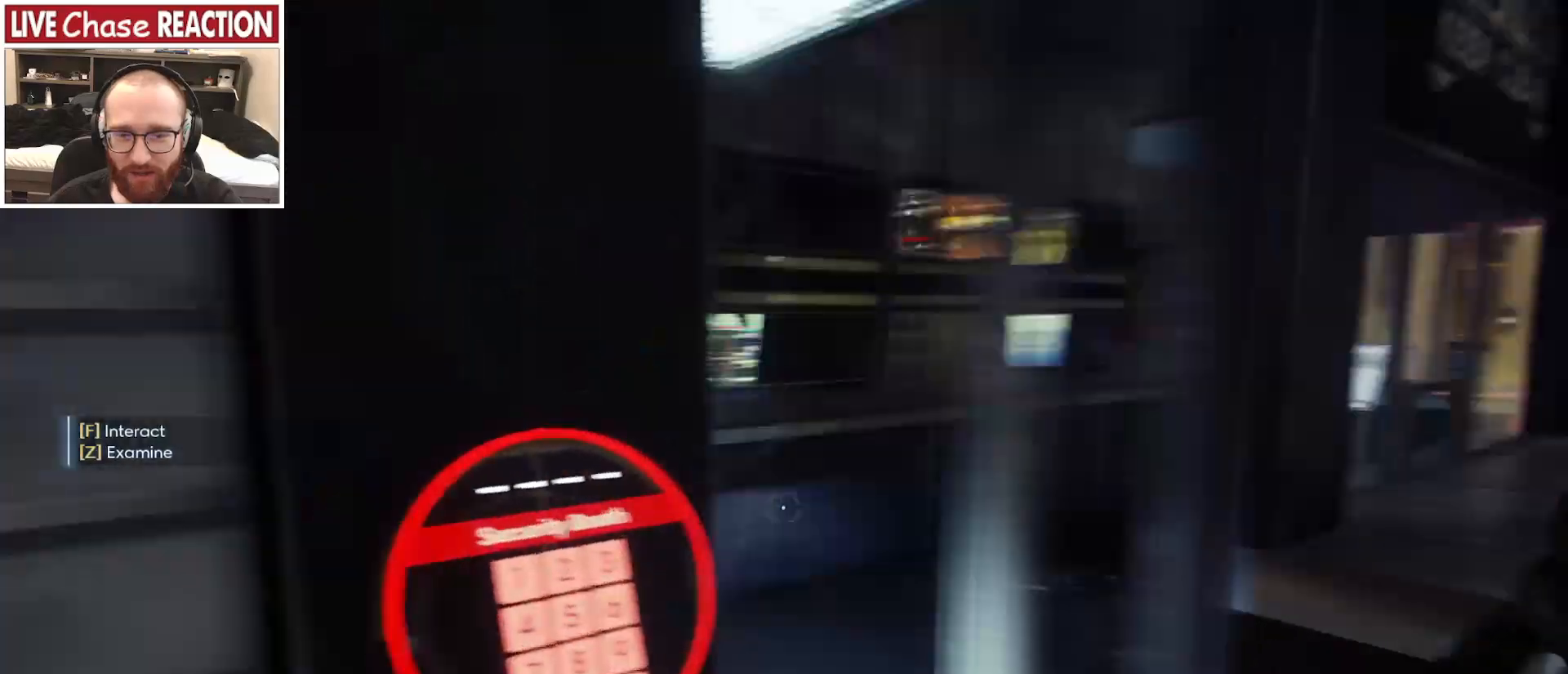
{"keys": ["a", "shift_l", "w"], "mouse": [], "events": [[17, "a", "down"], [450, "shift_l", "down"]]}
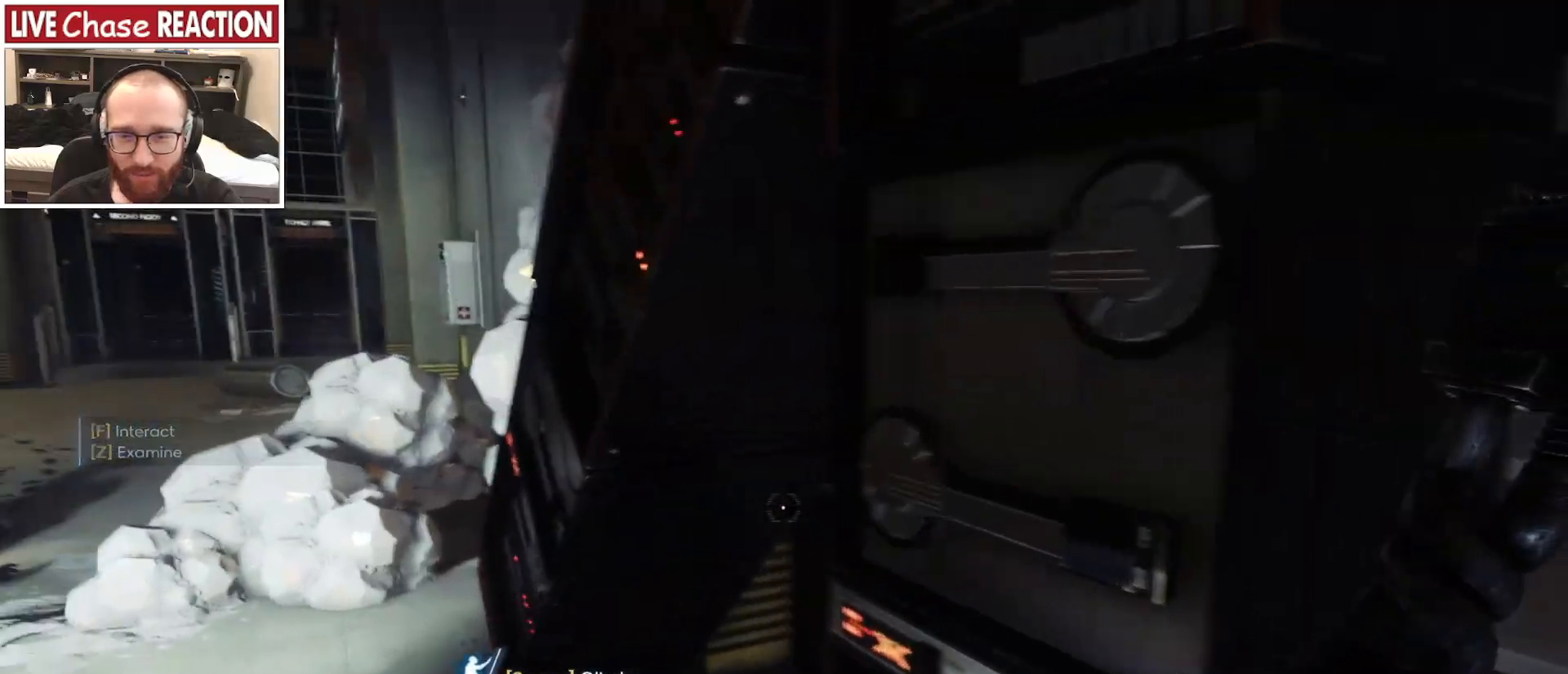
{"keys": ["a", "shift_l", "w"], "mouse": [], "events": []}
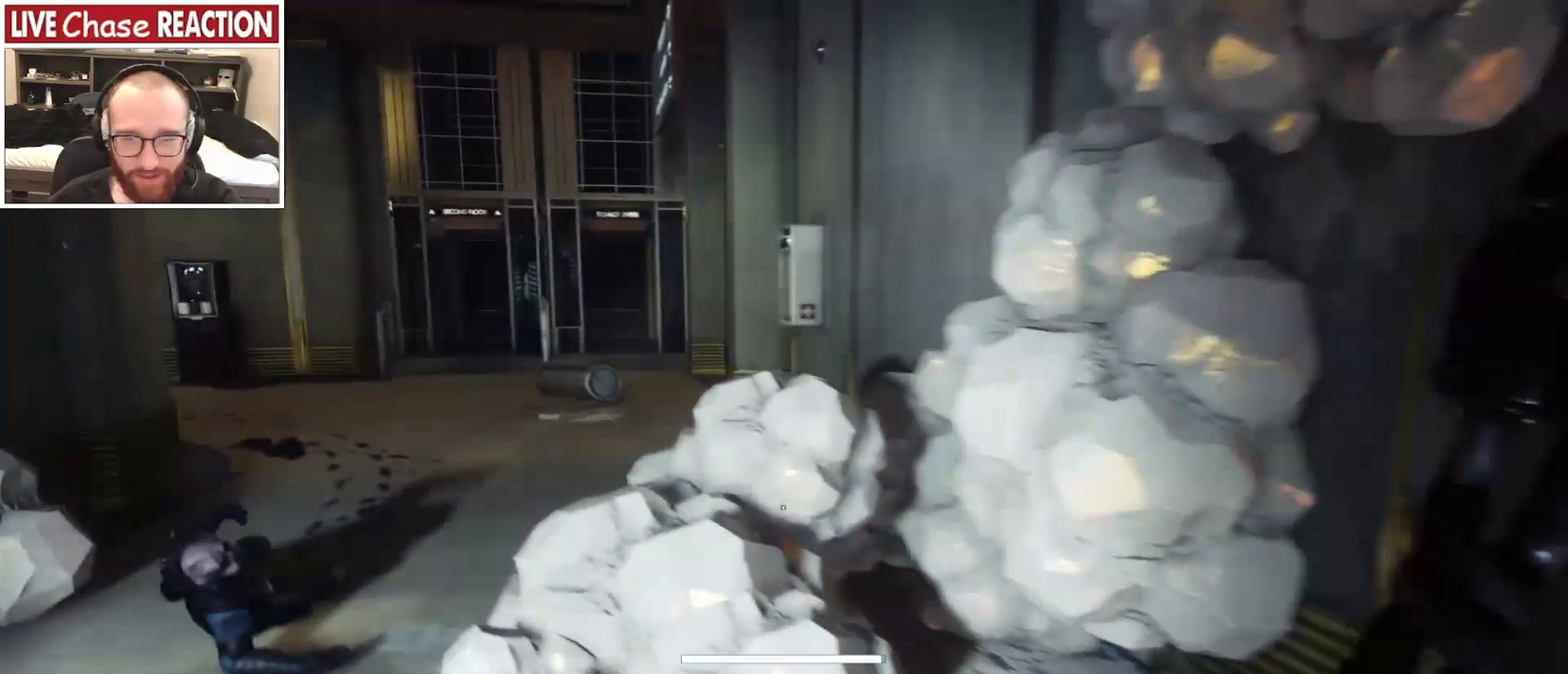
{"keys": ["a", "shift_l", "w"], "mouse": [], "events": [[117, "space", "down"], [217, "space", "up"]]}
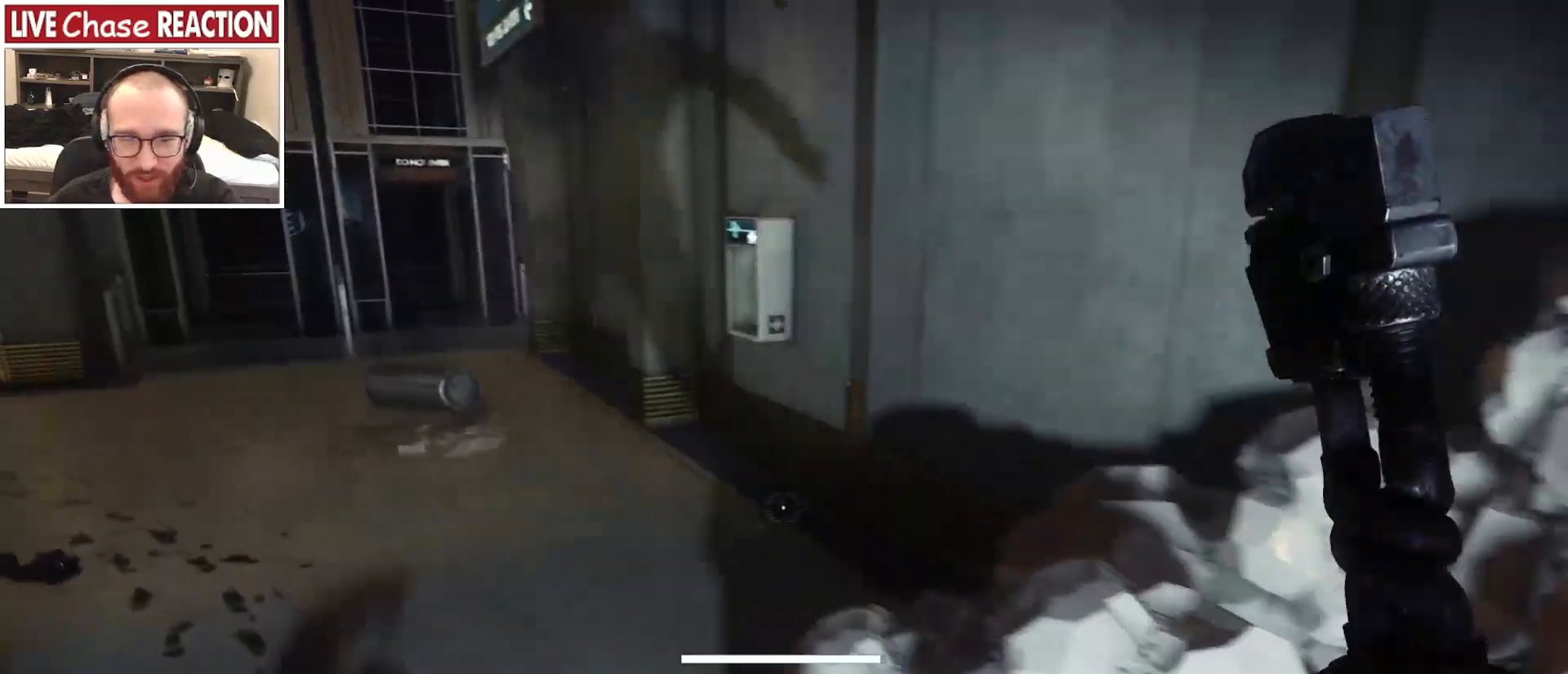
{"keys": ["shift_l", "w"], "mouse": [], "events": [[467, "a", "up"]]}
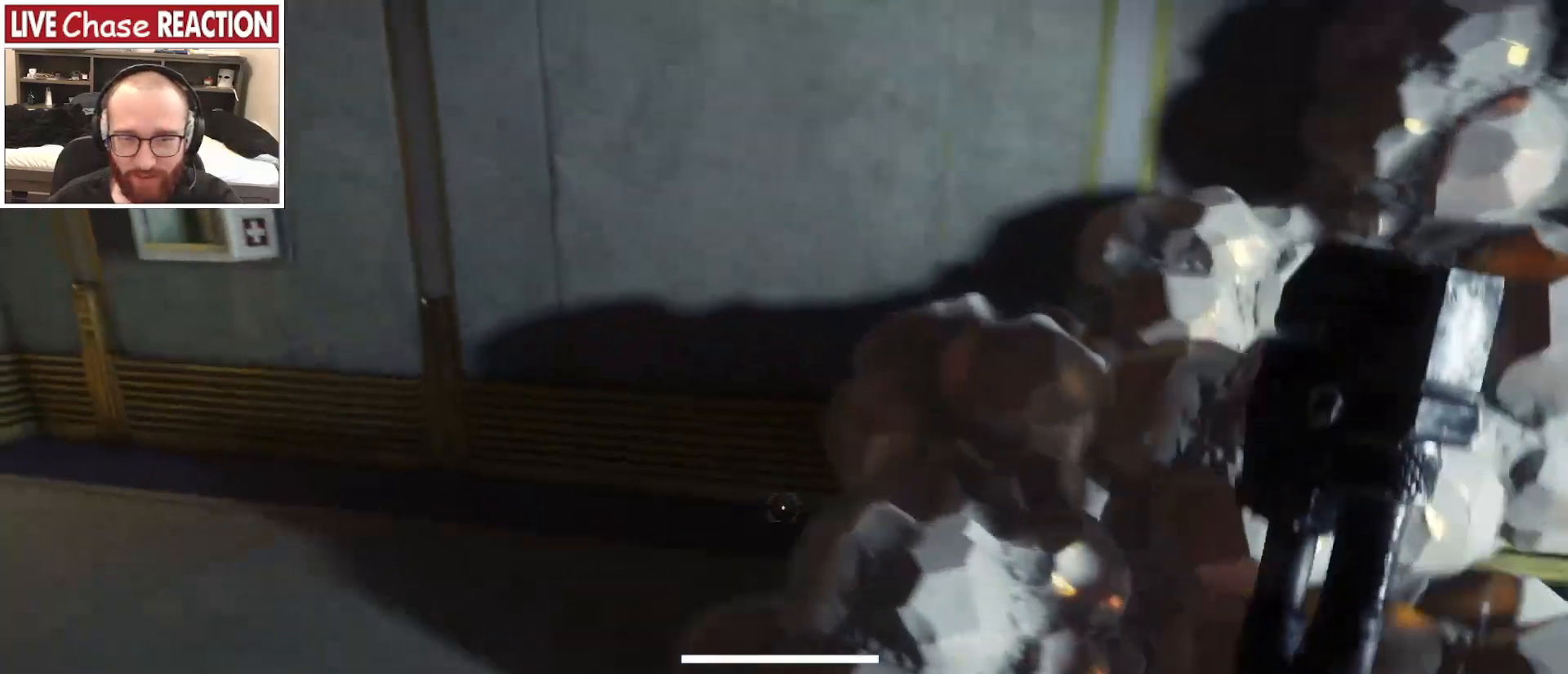
{"keys": ["d"], "mouse": [], "events": [[200, "w", "up"], [233, "shift_l", "up"], [333, "s", "down"], [433, "d", "down"], [433, "s", "up"]]}
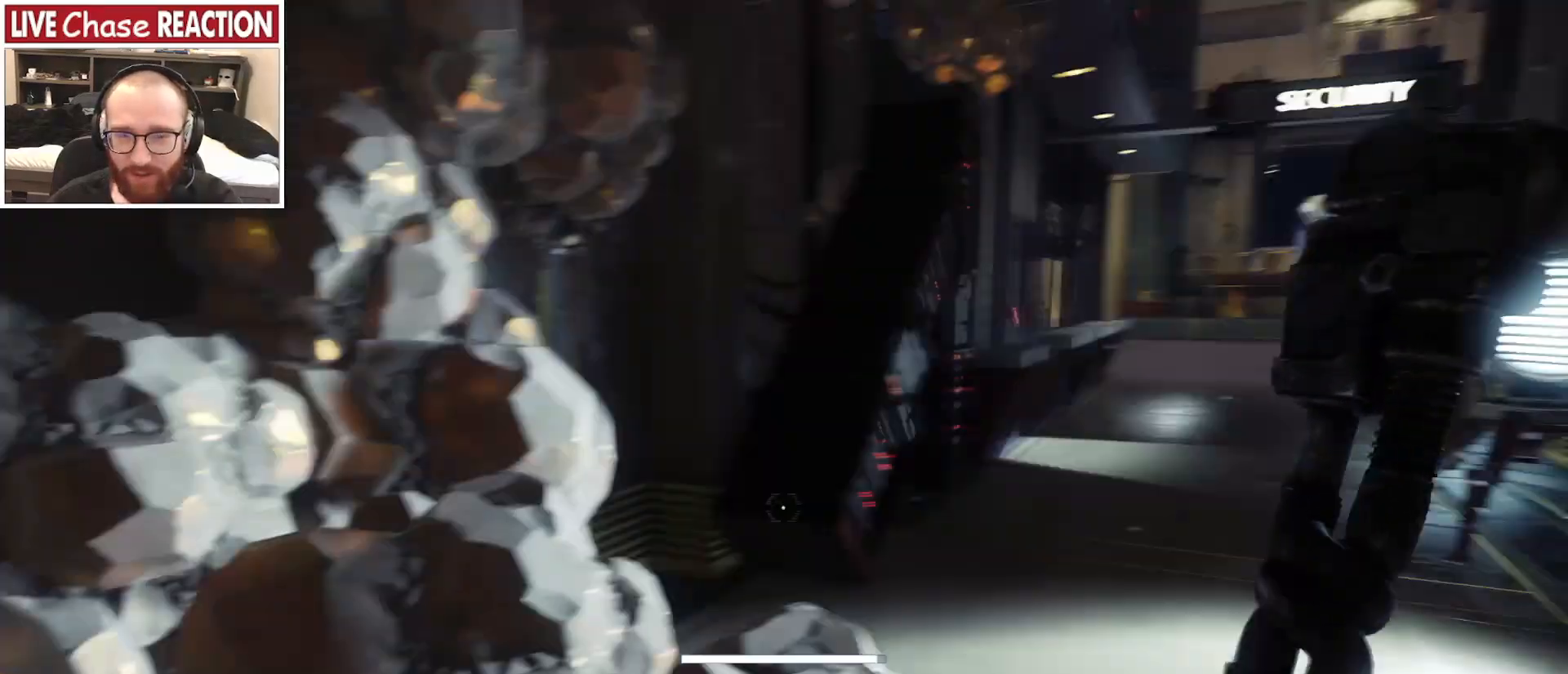
{"keys": ["shift_l", "w"], "mouse": [], "events": [[67, "w", "down"], [117, "d", "up"], [400, "shift_l", "down"]]}
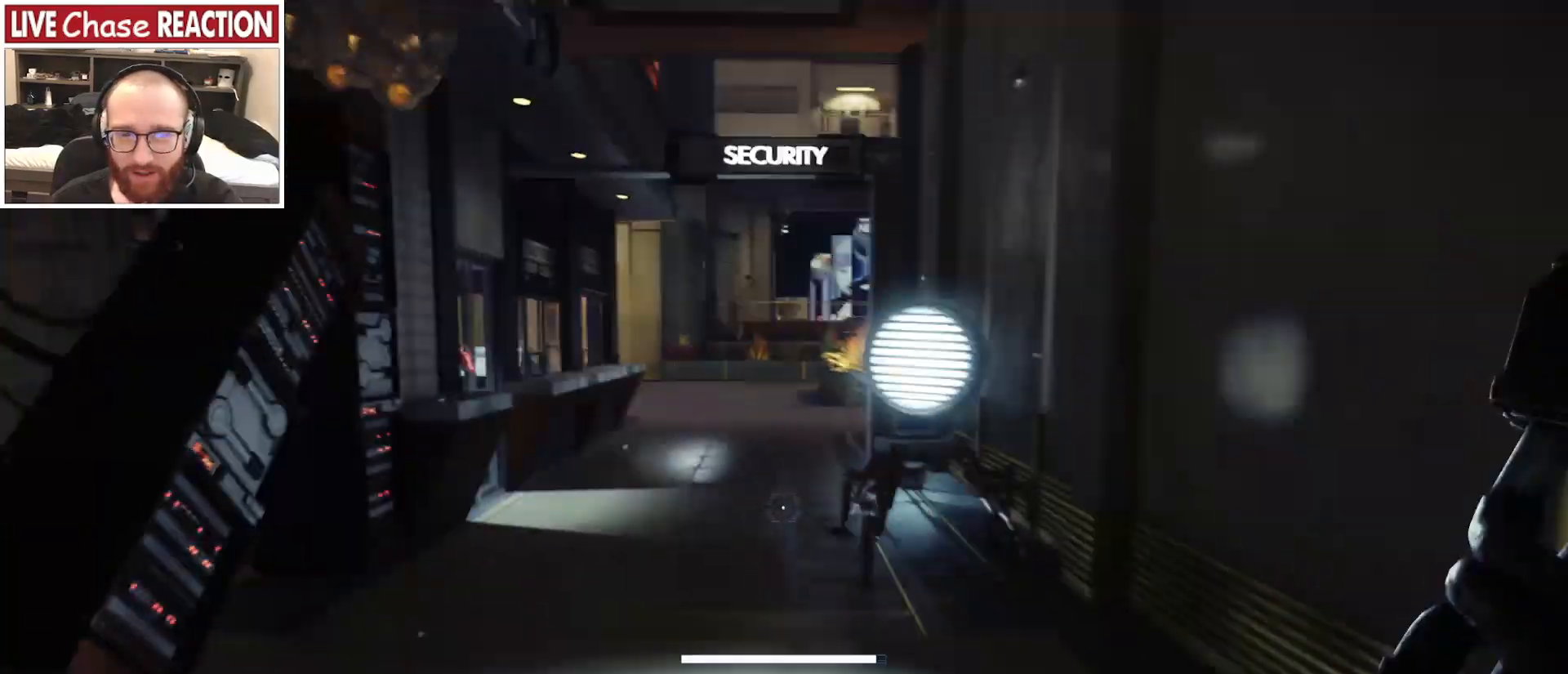
{"keys": ["shift_l", "w"], "mouse": ["left"], "events": [[450, "mouse_left", "down"]]}
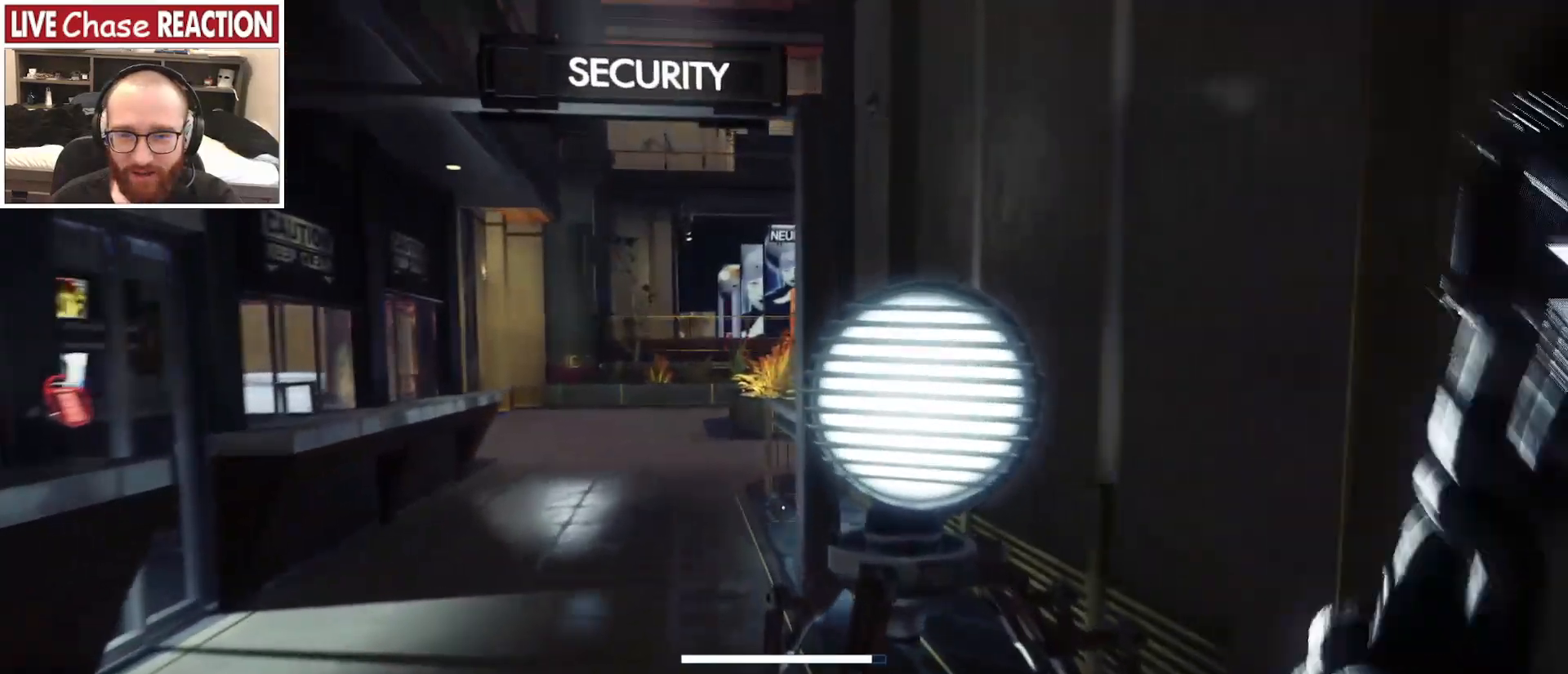
{"keys": ["s"], "mouse": [], "events": [[250, "w", "up"], [267, "mouse_left", "up"], [283, "shift_l", "up"], [417, "s", "down"]]}
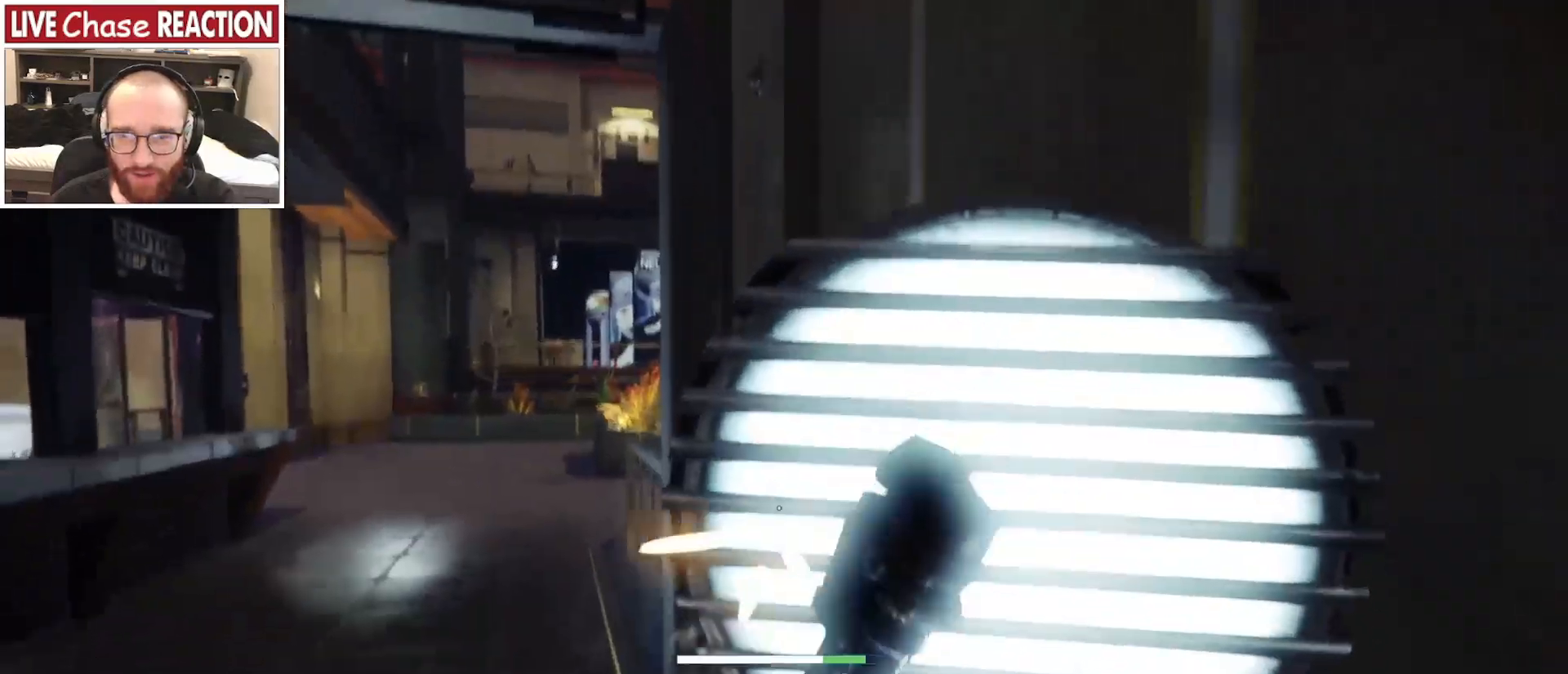
{"keys": ["w"], "mouse": [], "events": [[17, "a", "down"], [100, "s", "up"], [233, "w", "down"], [267, "a", "up"]]}
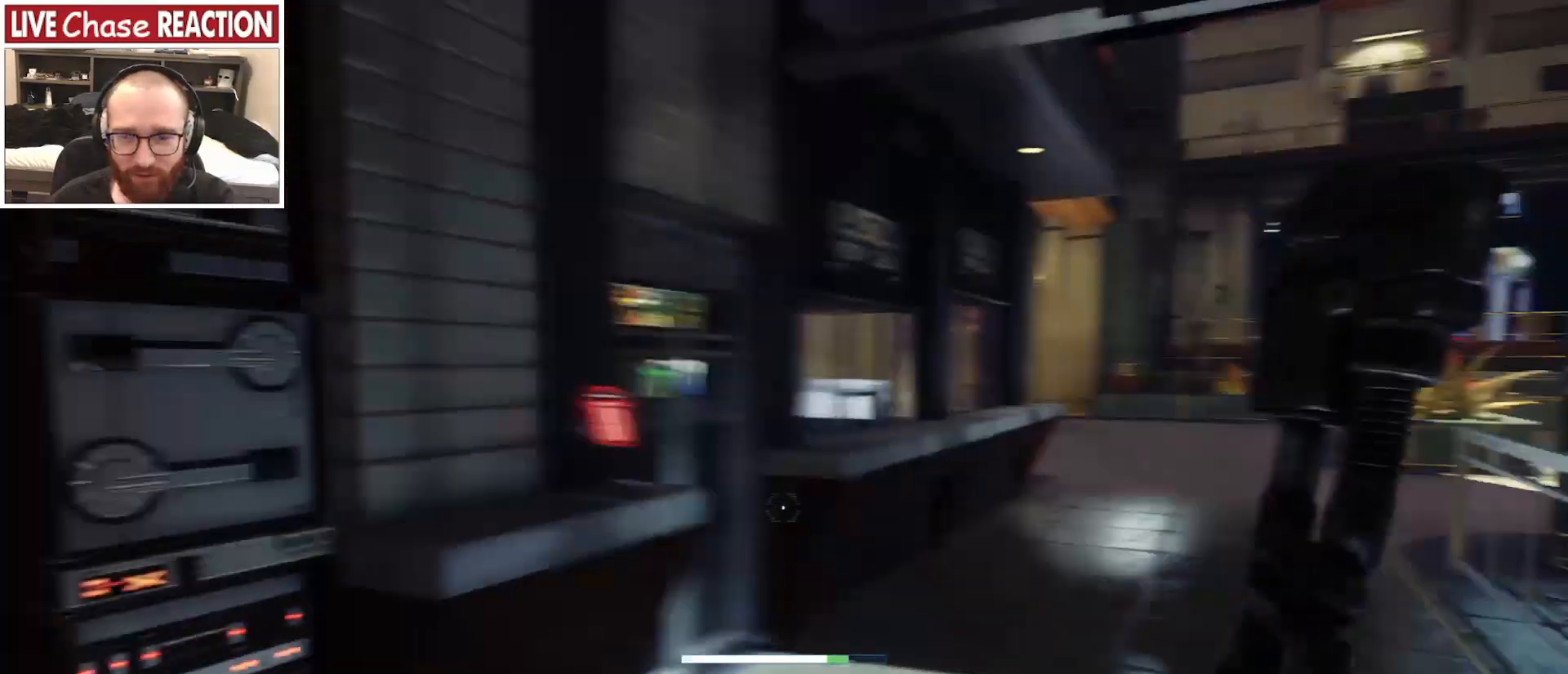
{"keys": ["w"], "mouse": [], "events": []}
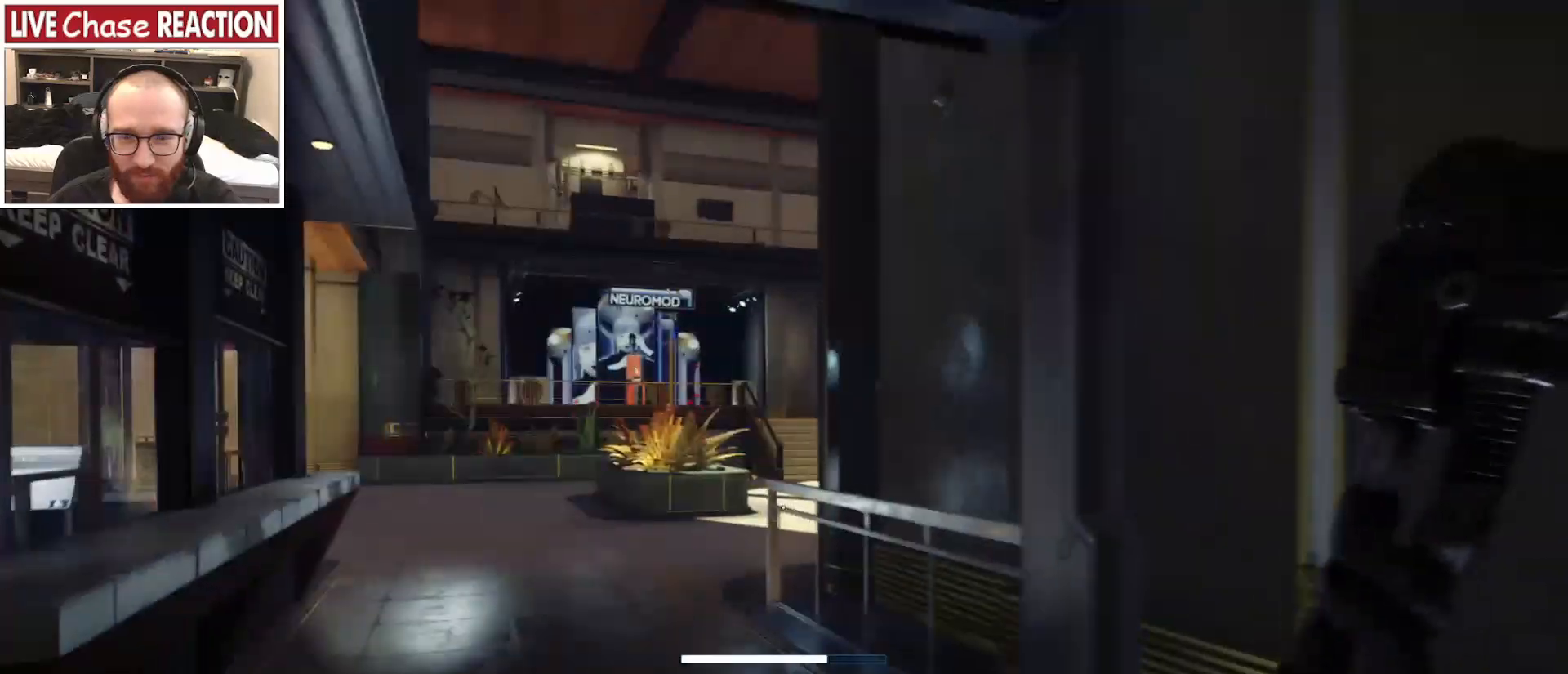
{"keys": ["w"], "mouse": [], "events": []}
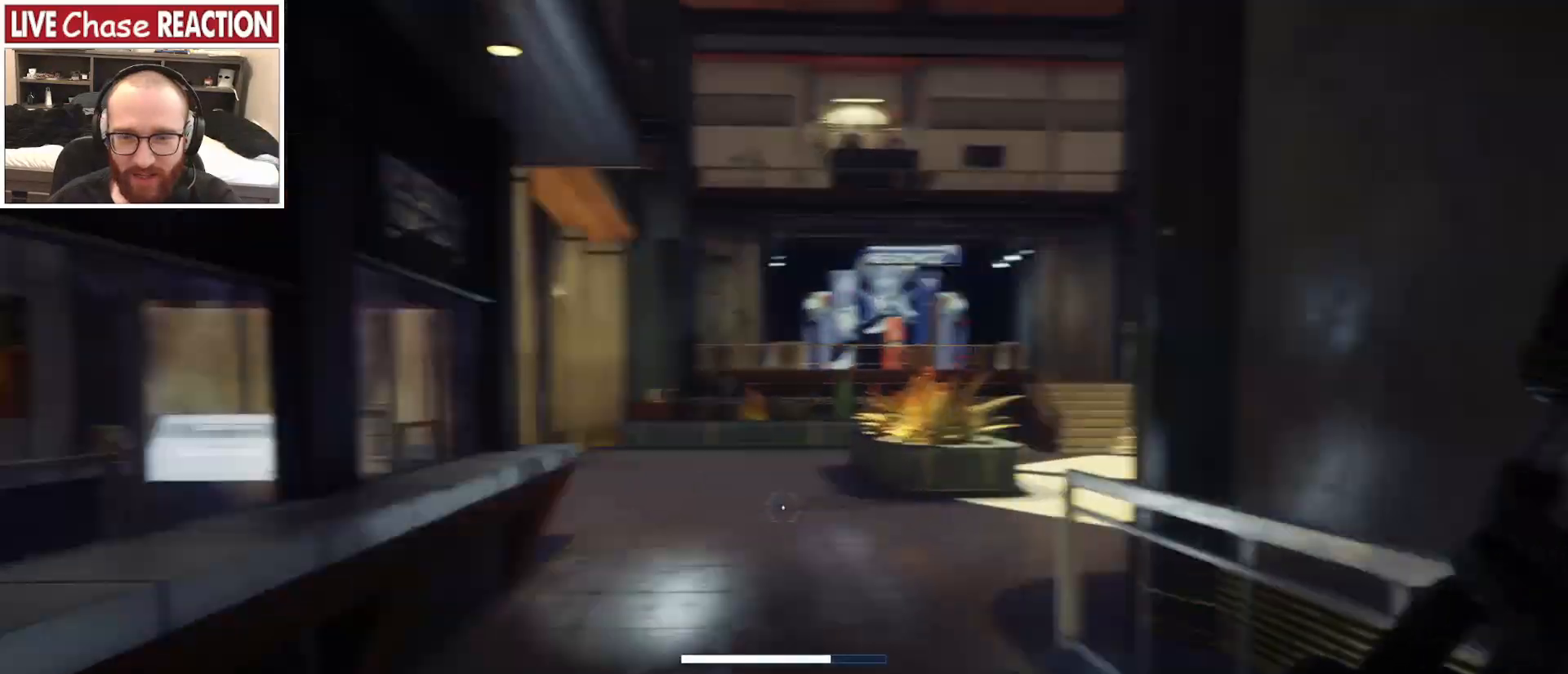
{"keys": ["d", "w"], "mouse": [], "events": [[450, "d", "down"]]}
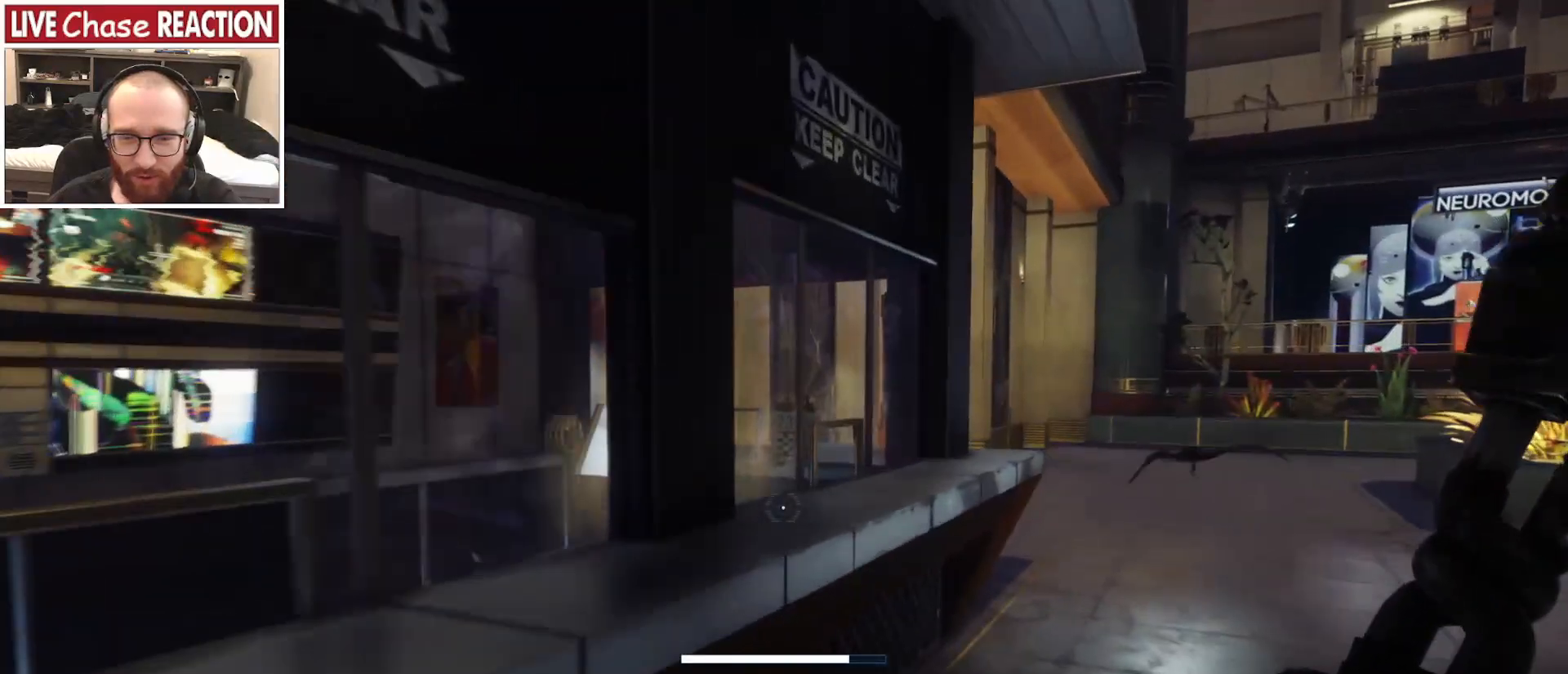
{"keys": ["w"], "mouse": [], "events": [[50, "w", "up"], [117, "w", "down"], [450, "d", "up"]]}
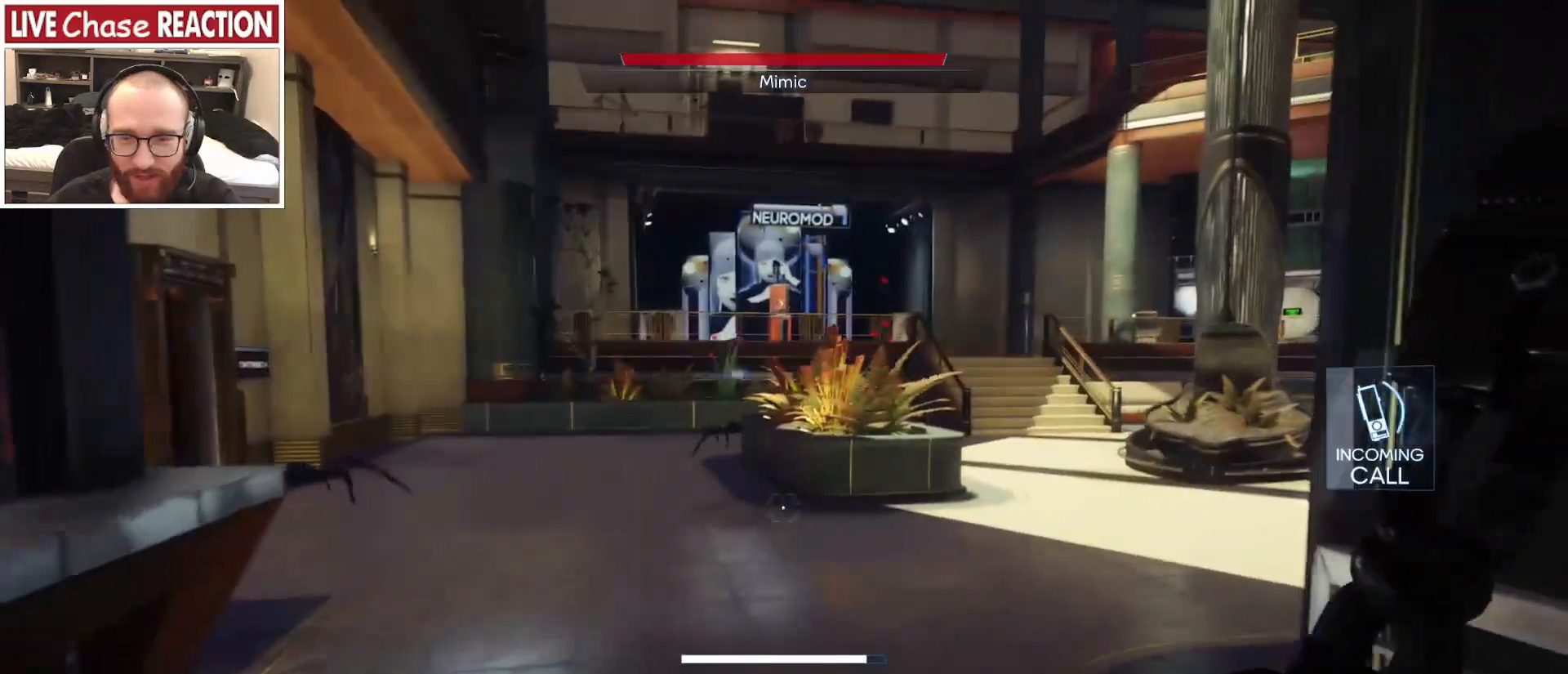
{"keys": [], "mouse": [], "events": [[33, "shift_l", "down"], [333, "w", "up"], [500, "shift_l", "up"]]}
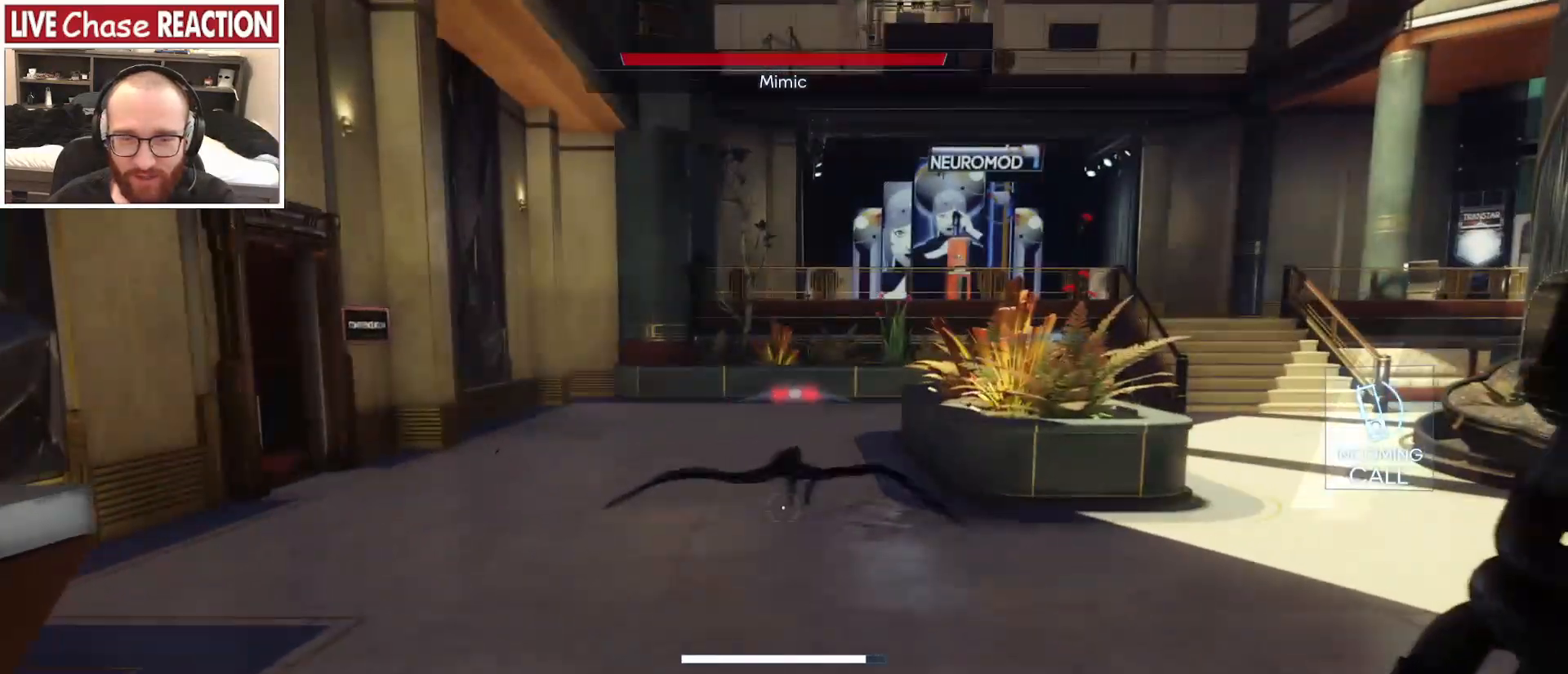
{"keys": ["a", "w"], "mouse": [], "events": [[133, "s", "down"], [317, "a", "down"], [333, "s", "up"], [450, "w", "down"]]}
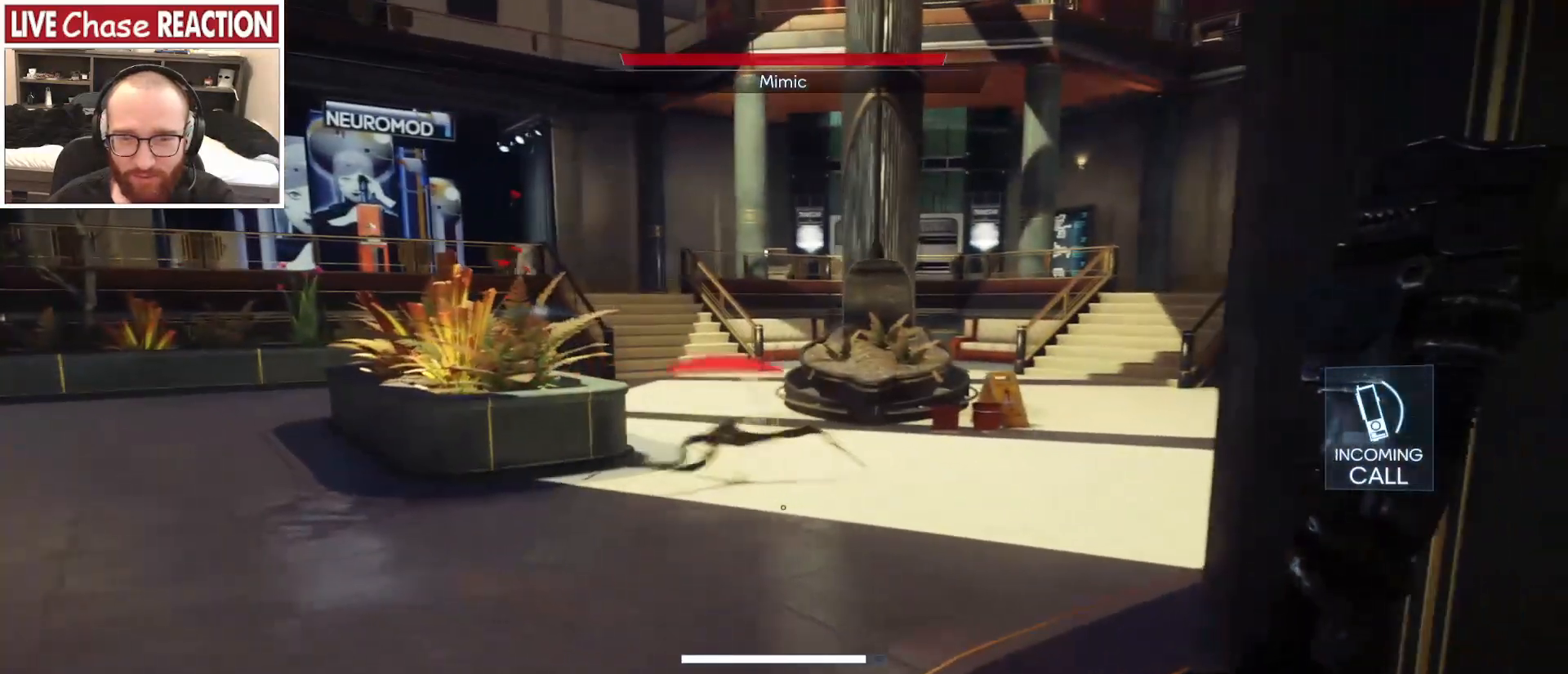
{"keys": ["shift_l", "w"], "mouse": ["left"], "events": [[17, "a", "up"], [150, "mouse_left", "down"], [383, "shift_l", "down"]]}
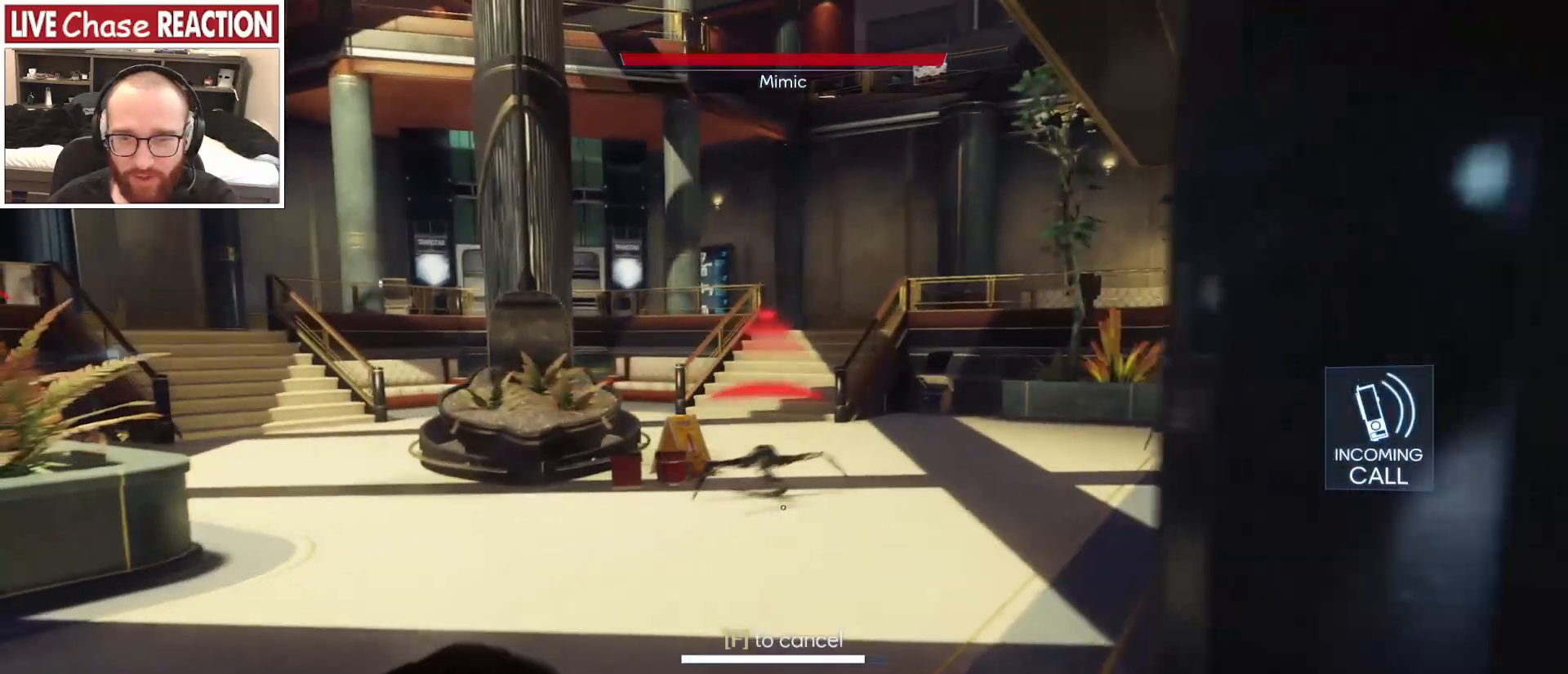
{"keys": ["d", "shift_l", "w"], "mouse": [], "events": [[250, "mouse_left", "up"], [467, "d", "down"]]}
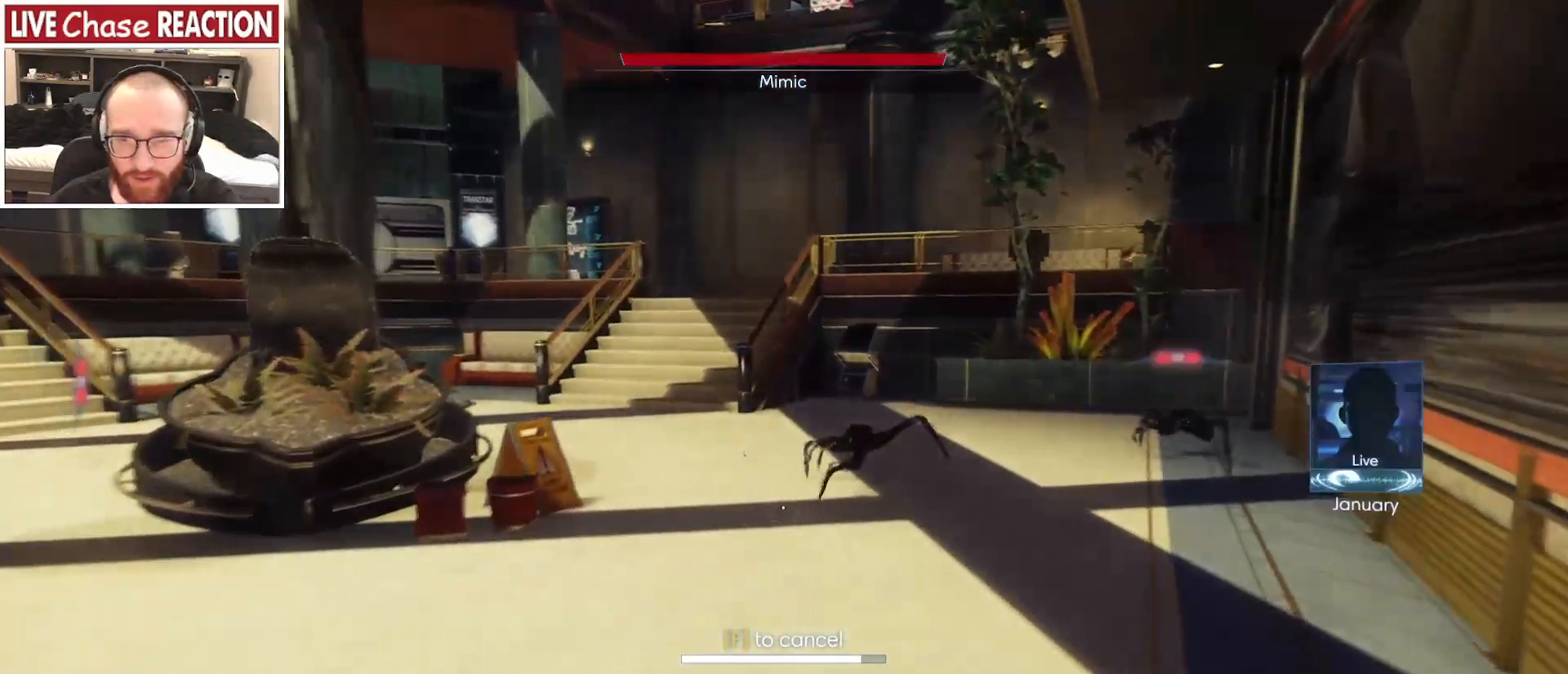
{"keys": ["shift_l", "w"], "mouse": [], "events": [[233, "d", "up"]]}
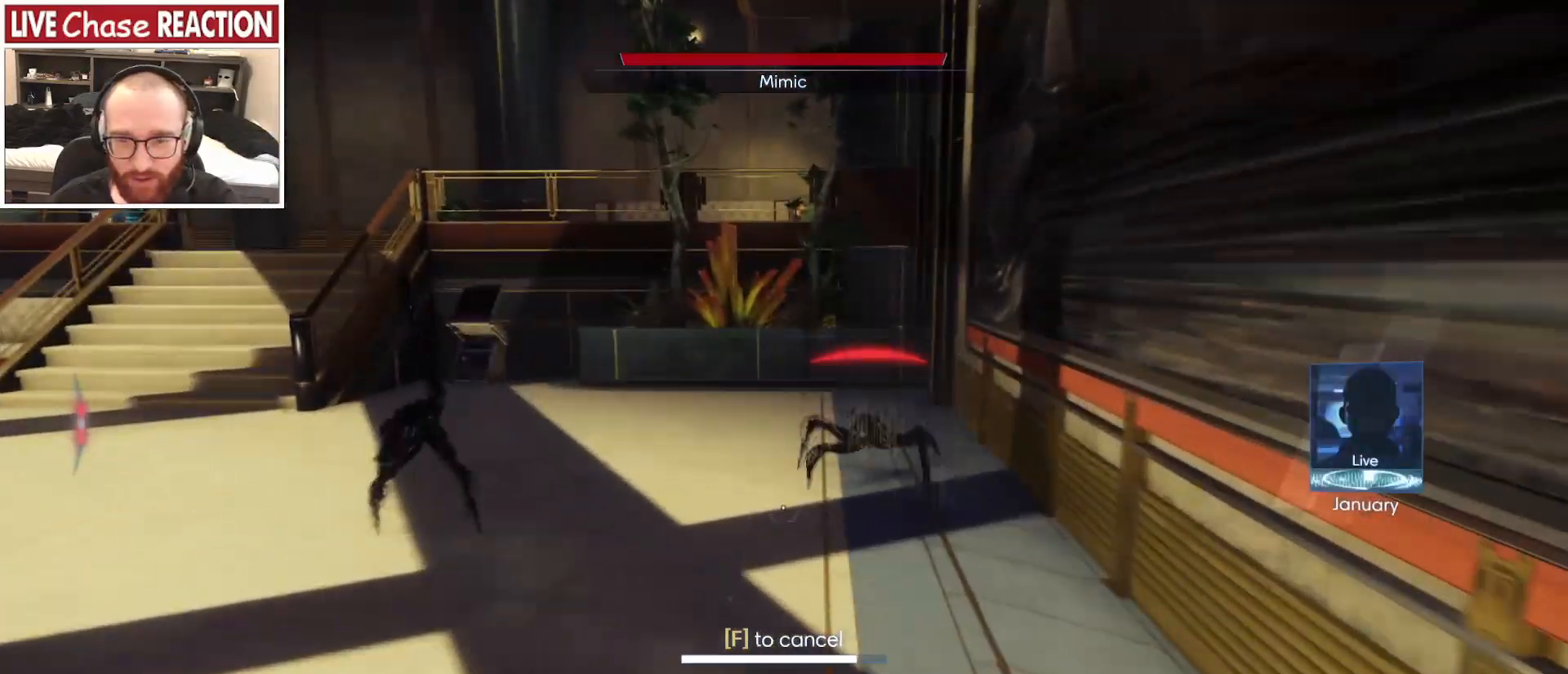
{"keys": ["d", "shift_l", "w"], "mouse": ["left"], "events": [[67, "mouse_left", "down"], [233, "mouse_left", "up"], [450, "d", "down"], [483, "mouse_left", "down"]]}
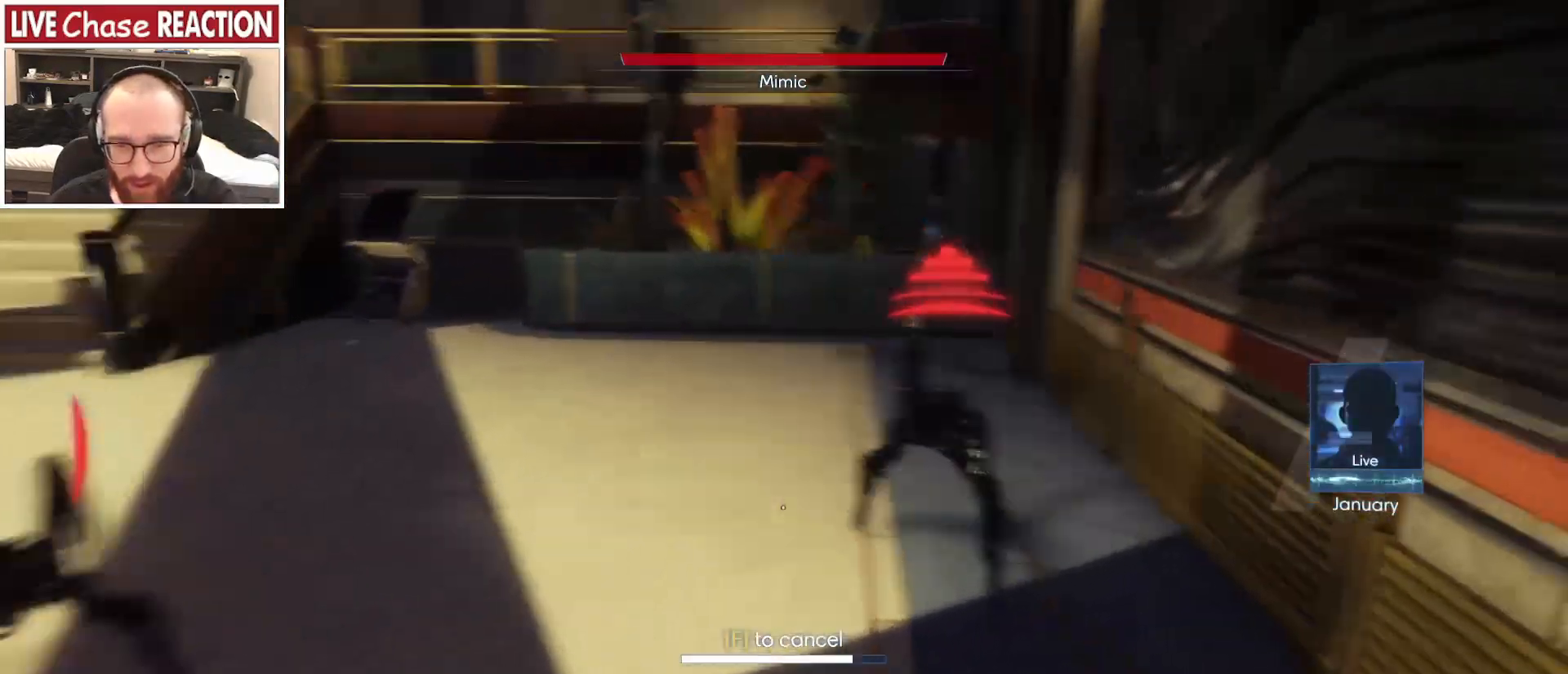
{"keys": ["s"], "mouse": [], "events": [[17, "shift_l", "up"], [33, "mouse_left", "up"], [233, "w", "up"], [317, "mouse_left", "down"], [333, "s", "down"], [400, "d", "up"], [417, "mouse_left", "up"]]}
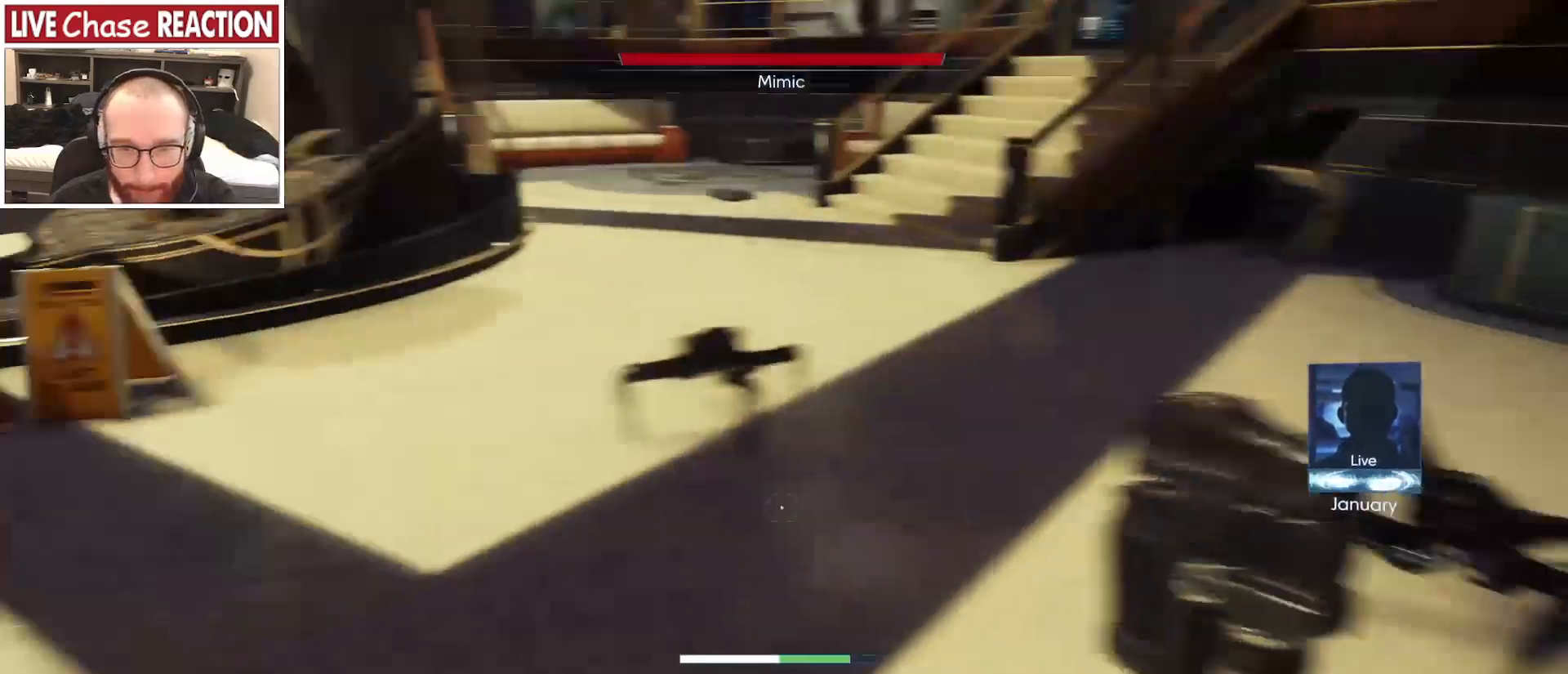
{"keys": ["w"], "mouse": [], "events": [[17, "a", "down"], [33, "mouse_left", "down"], [50, "s", "up"], [150, "mouse_left", "up"], [150, "w", "down"], [433, "a", "up"]]}
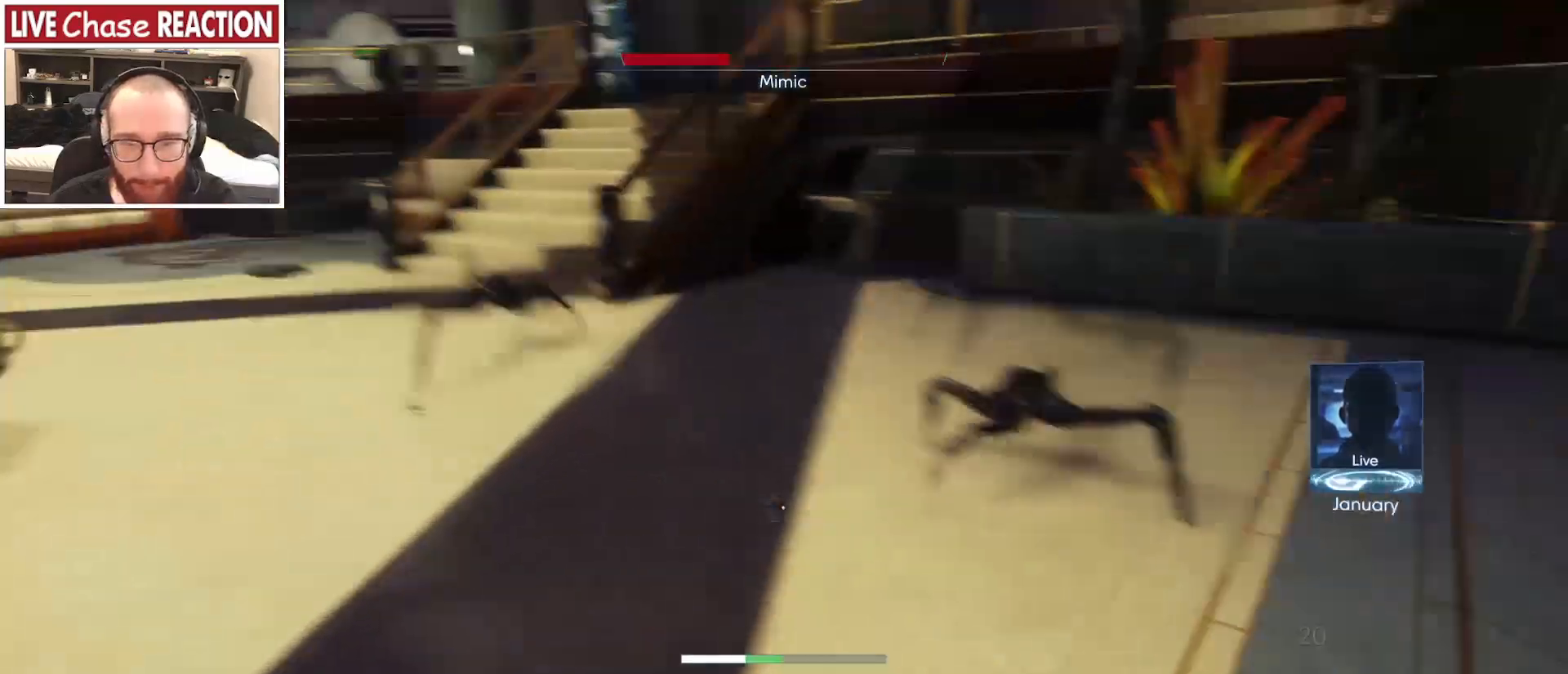
{"keys": ["a"], "mouse": [], "events": [[67, "a", "down"], [117, "w", "up"]]}
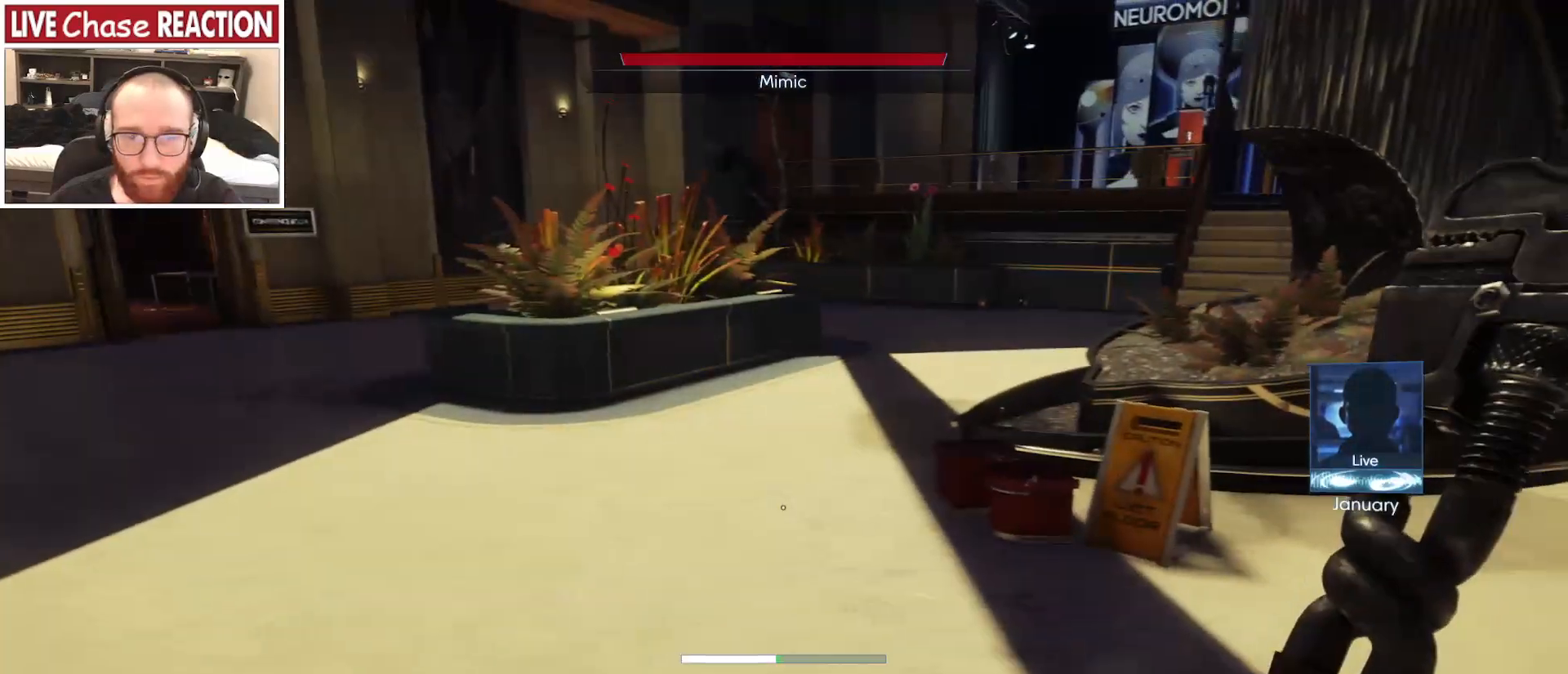
{"keys": ["a", "s"], "mouse": [], "events": [[200, "s", "down"]]}
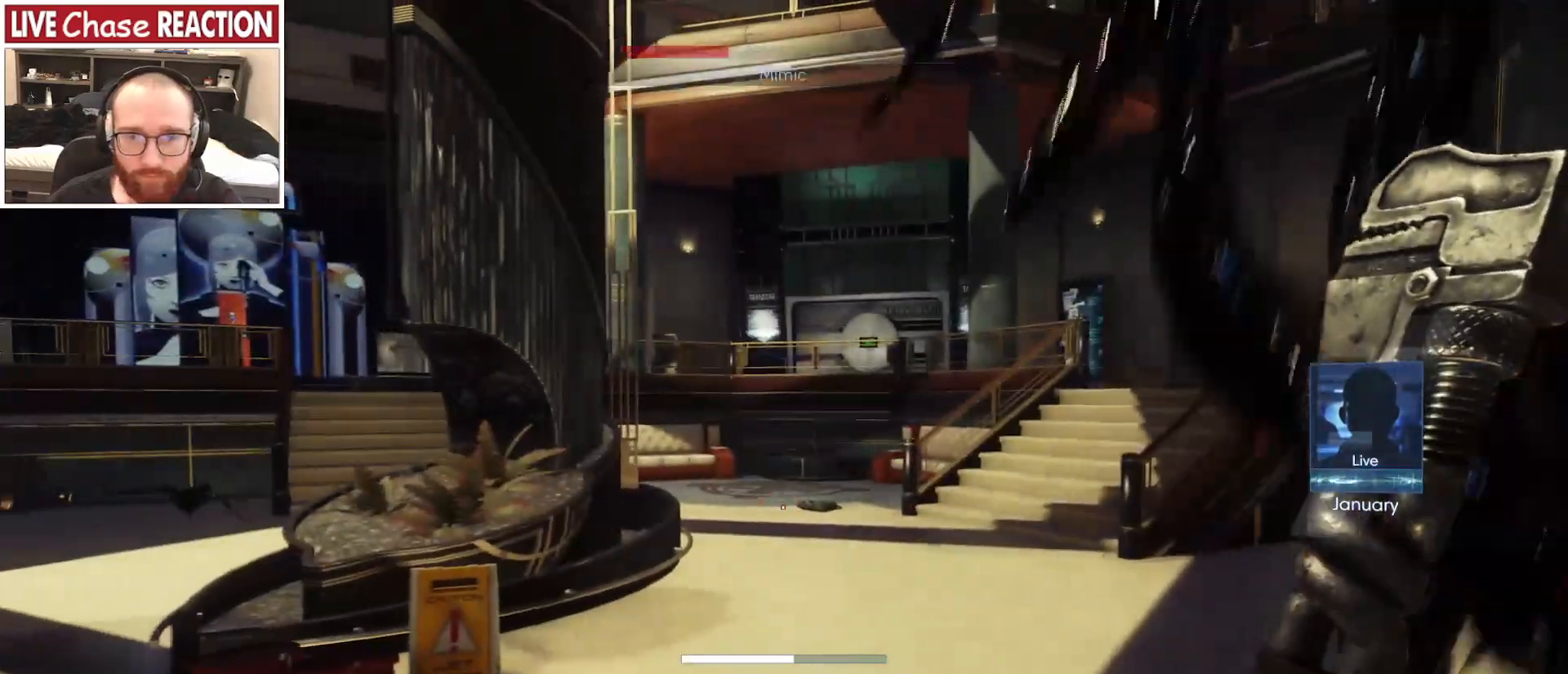
{"keys": ["s"], "mouse": [], "events": [[400, "a", "up"], [483, "mouse_left", "down"], [500, "mouse_left", "up"]]}
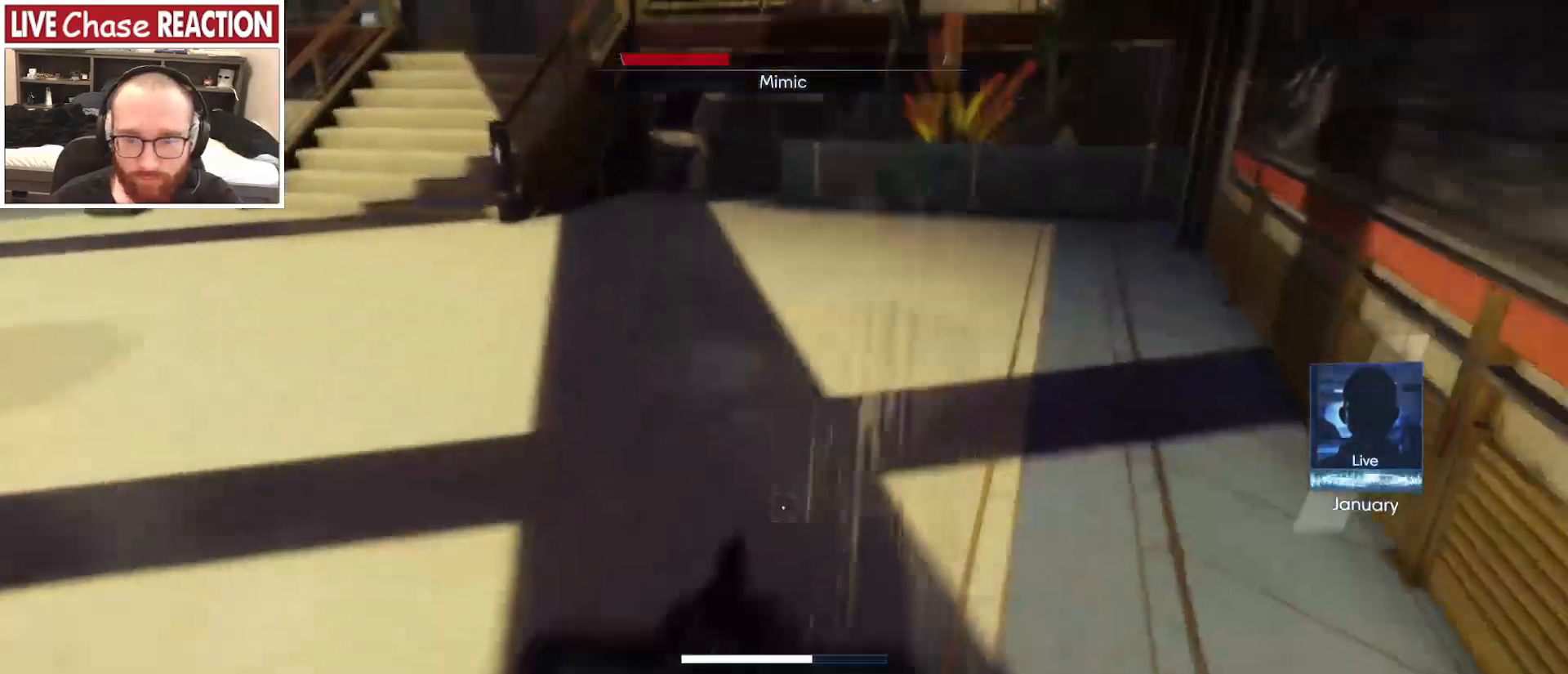
{"keys": ["a", "s"], "mouse": [], "events": [[283, "a", "down"]]}
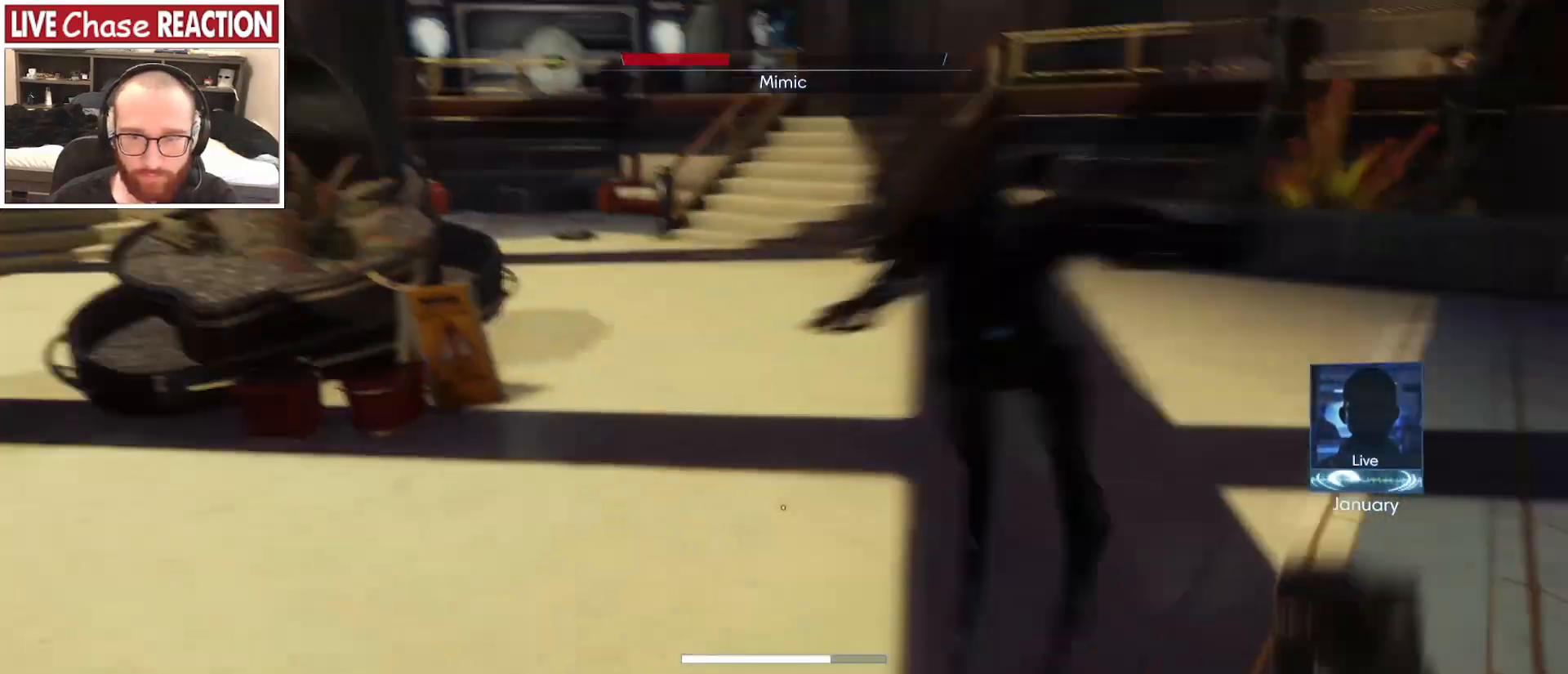
{"keys": ["d", "s"], "mouse": [], "events": [[133, "a", "up"], [200, "s", "up"], [233, "d", "down"], [317, "w", "down"], [400, "w", "up"], [500, "s", "down"]]}